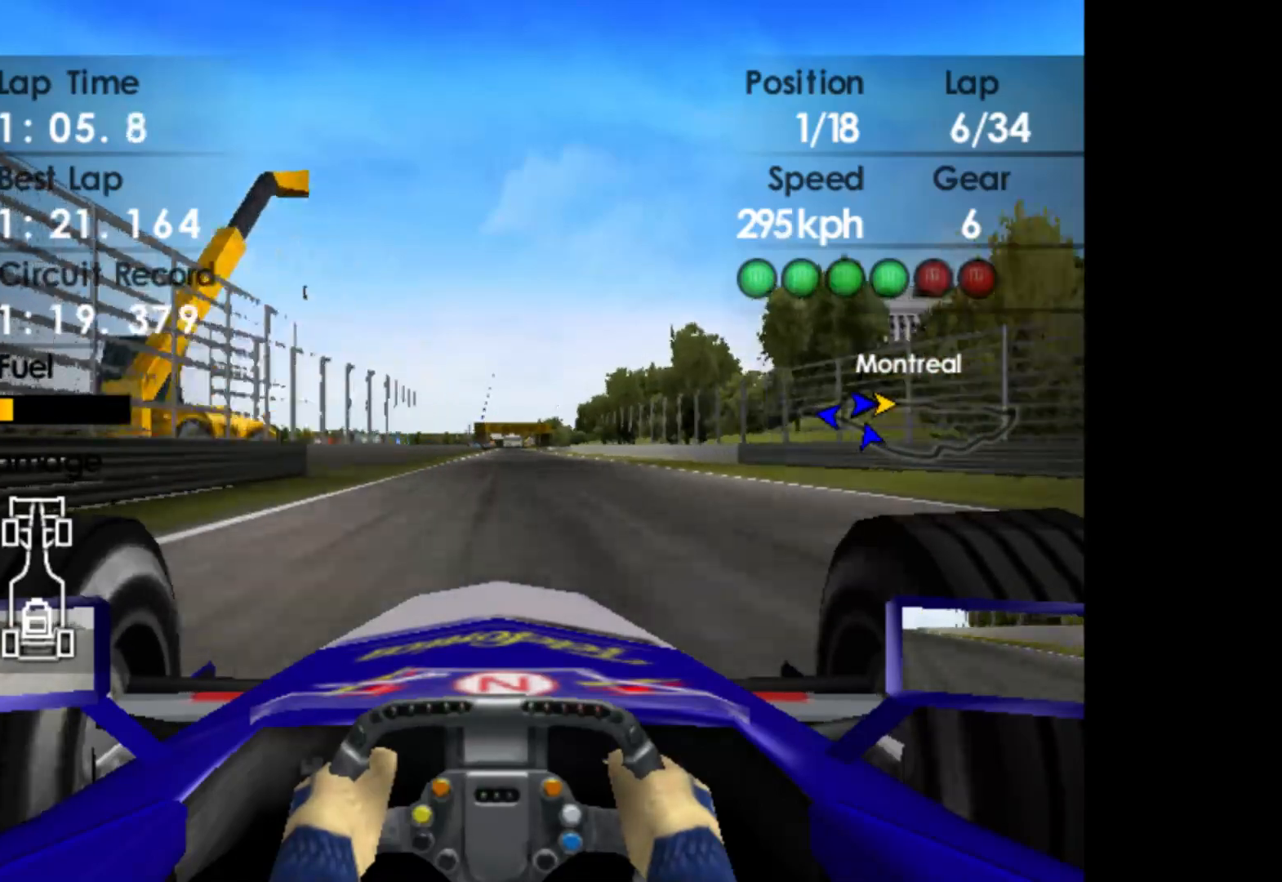
Gameplay with a controller (Xbox layout); each line is a JSON object with the inputs held at the frame after it. "events" lists button and stick changes between this image and that frame as [ms after this image, input, new state], when the widget could be followed in between. Not read: R2 right_stick.
{"buttons": [], "left_stick": "right", "events": [[417, "left_stick", "right"]]}
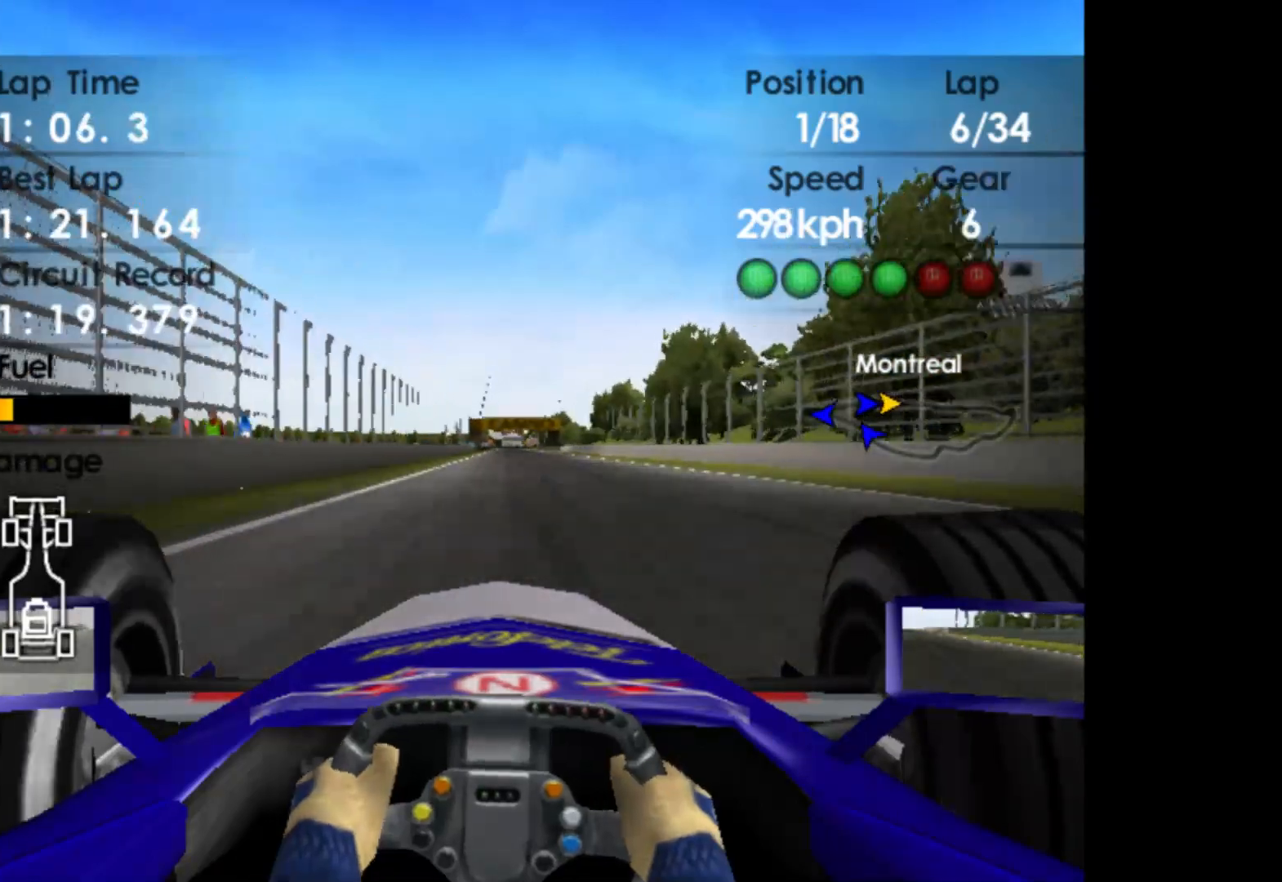
{"buttons": [], "left_stick": "center", "events": [[50, "left_stick", "center"], [417, "left_stick", "left"], [500, "left_stick", "center"]]}
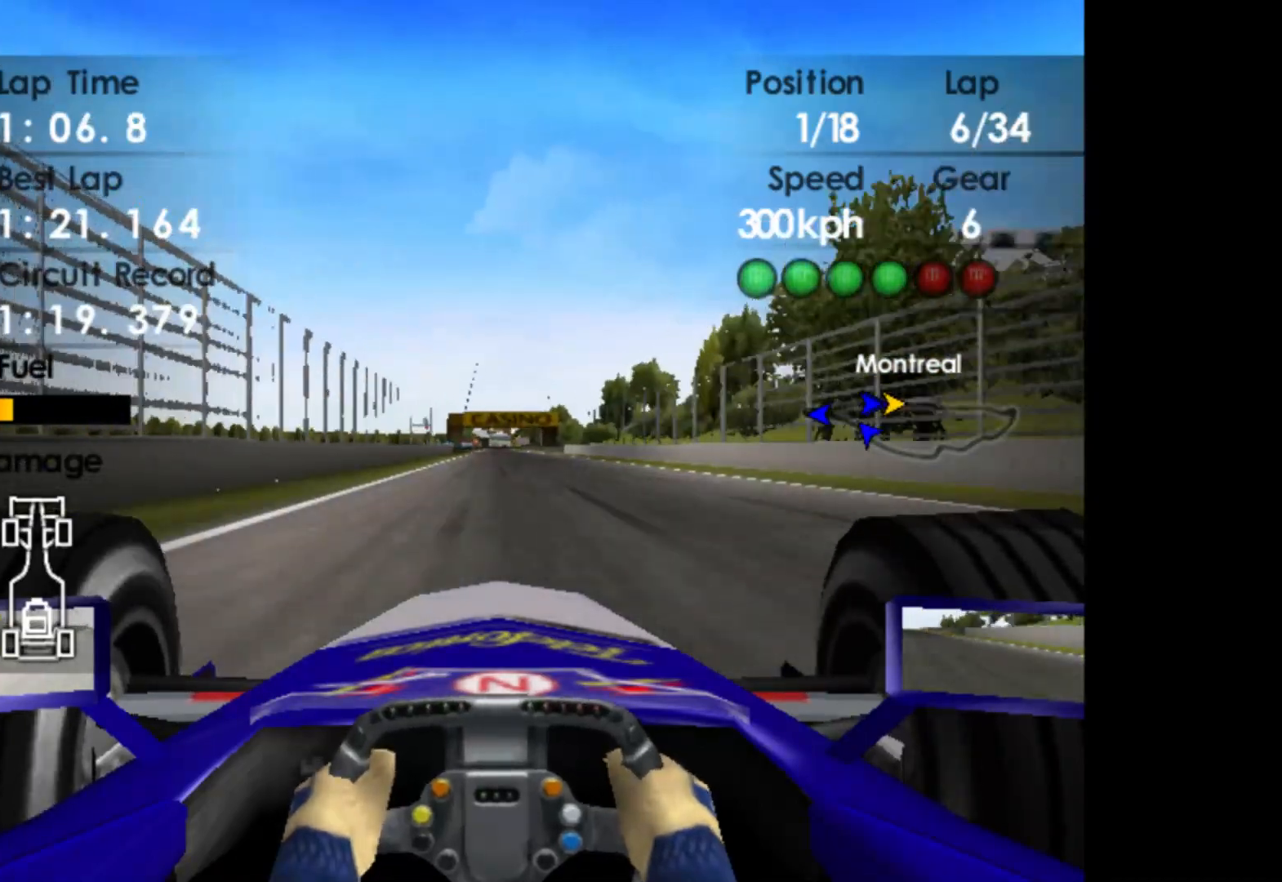
{"buttons": [], "left_stick": "center", "events": [[333, "left_stick", "left"], [433, "left_stick", "center"]]}
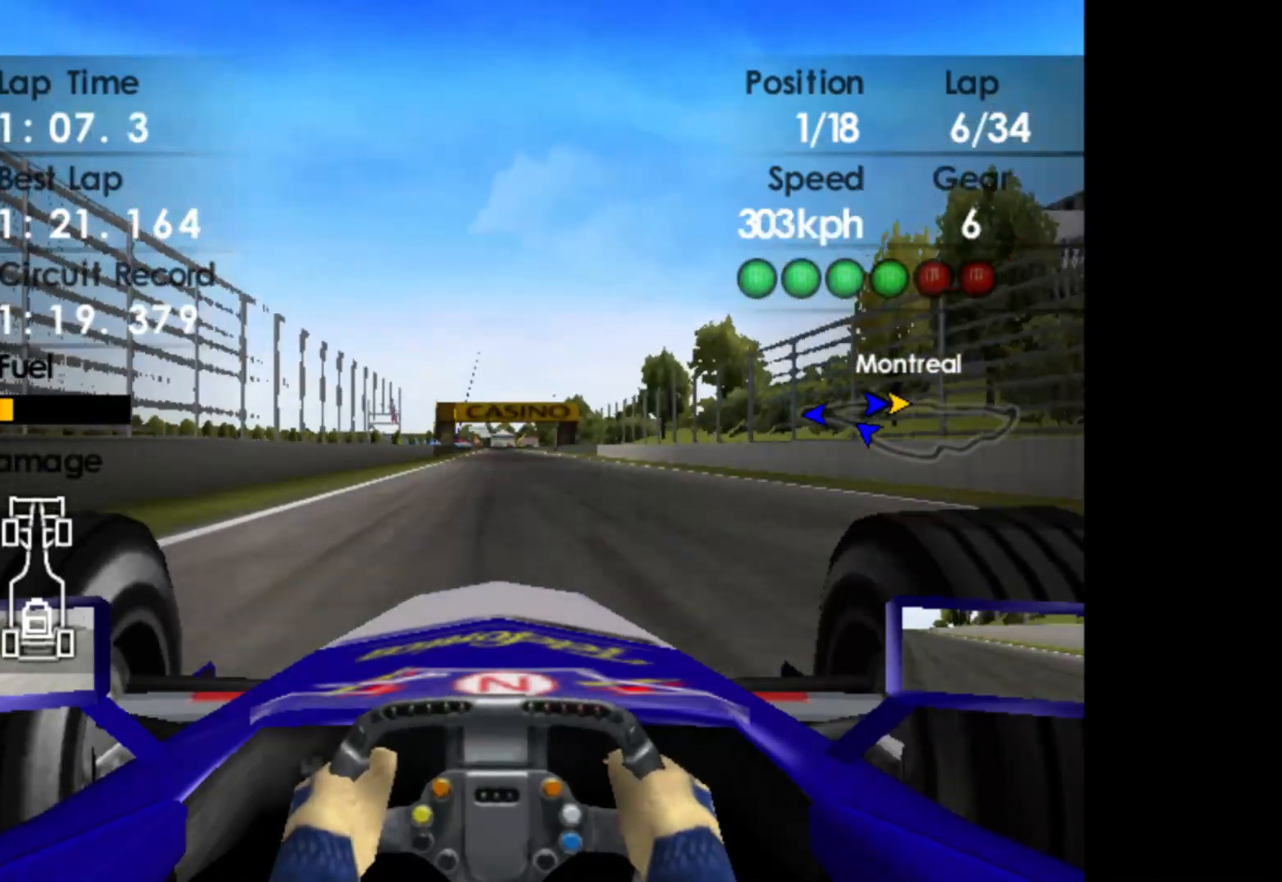
{"buttons": [], "left_stick": "left", "events": [[400, "left_stick", "left"]]}
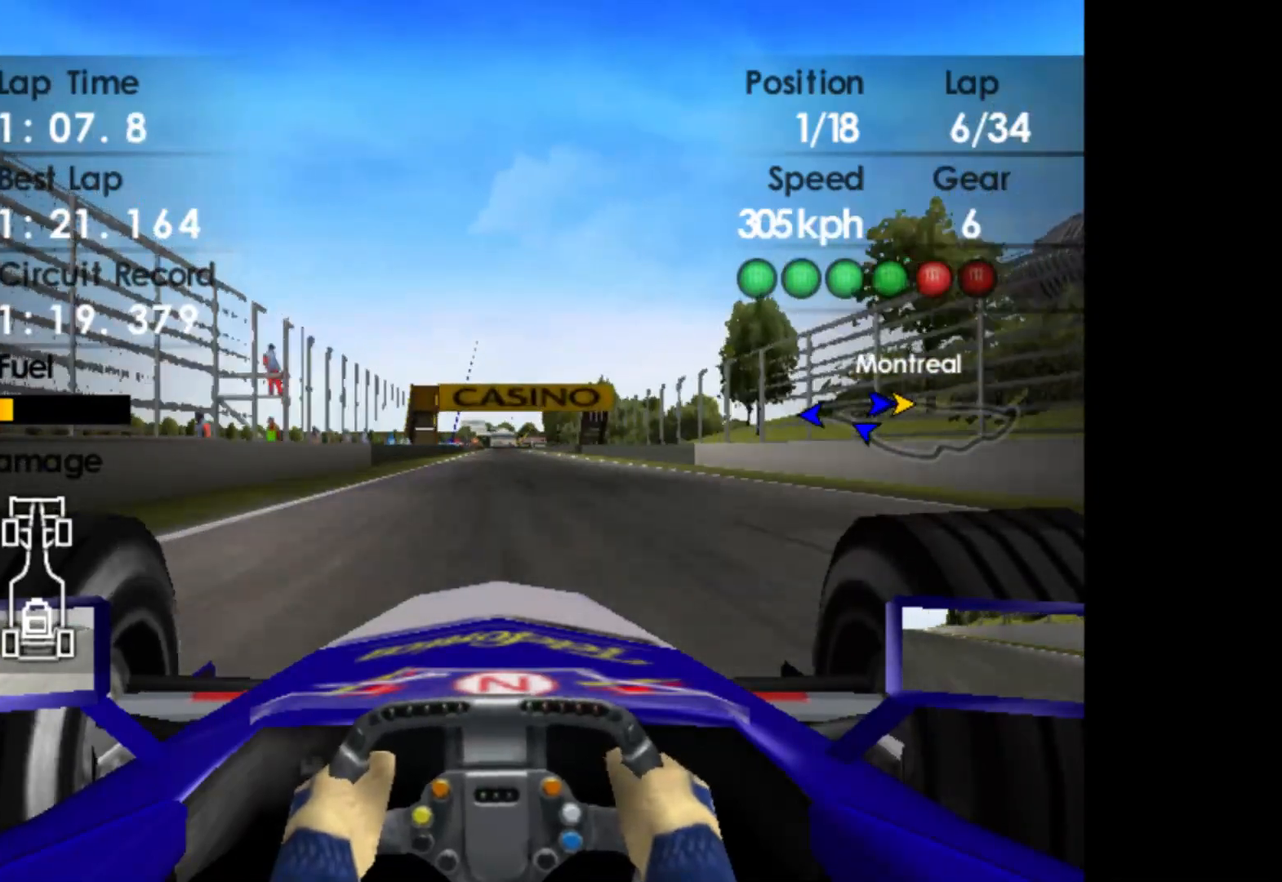
{"buttons": [], "left_stick": "center", "events": [[33, "left_stick", "center"]]}
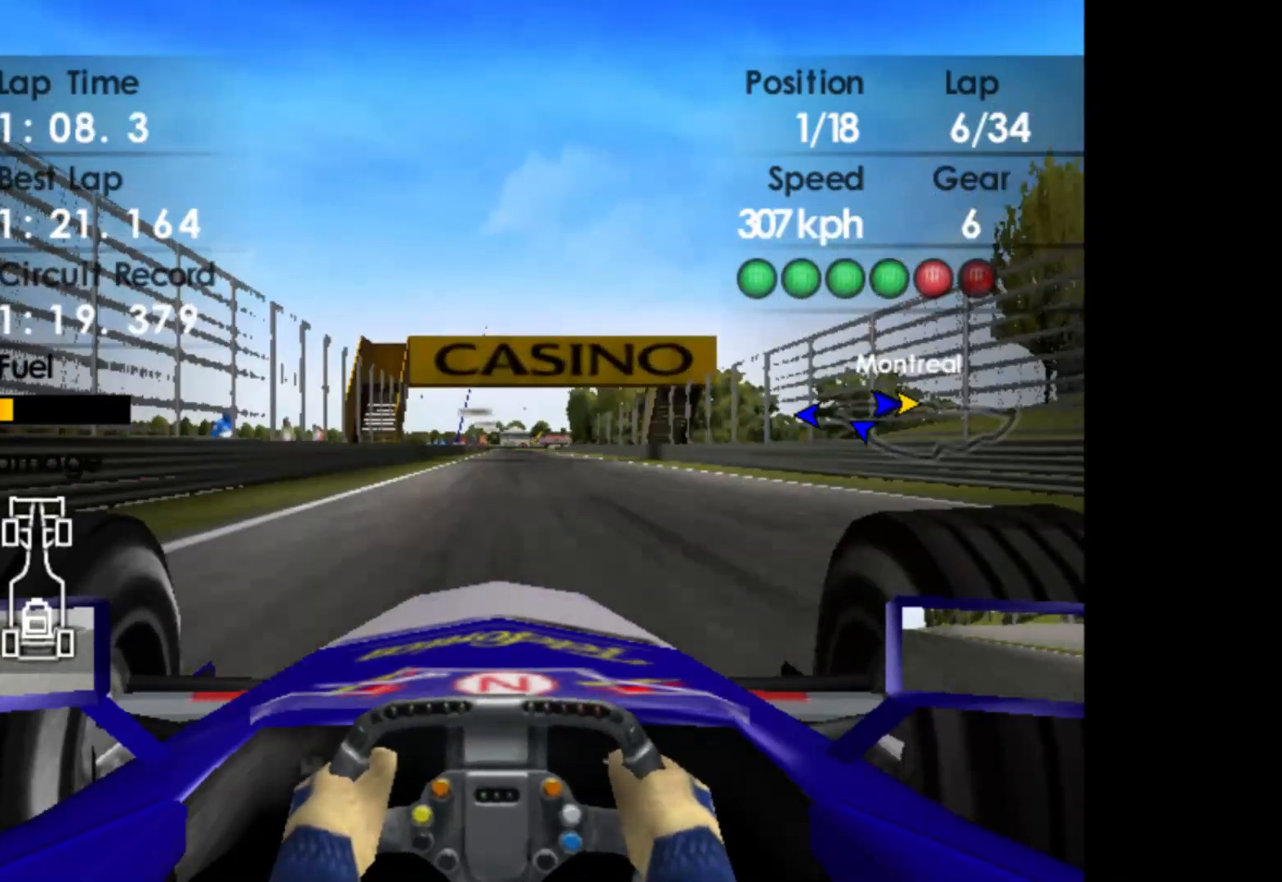
{"buttons": [], "left_stick": "center", "events": [[283, "left_stick", "right"], [350, "left_stick", "center"]]}
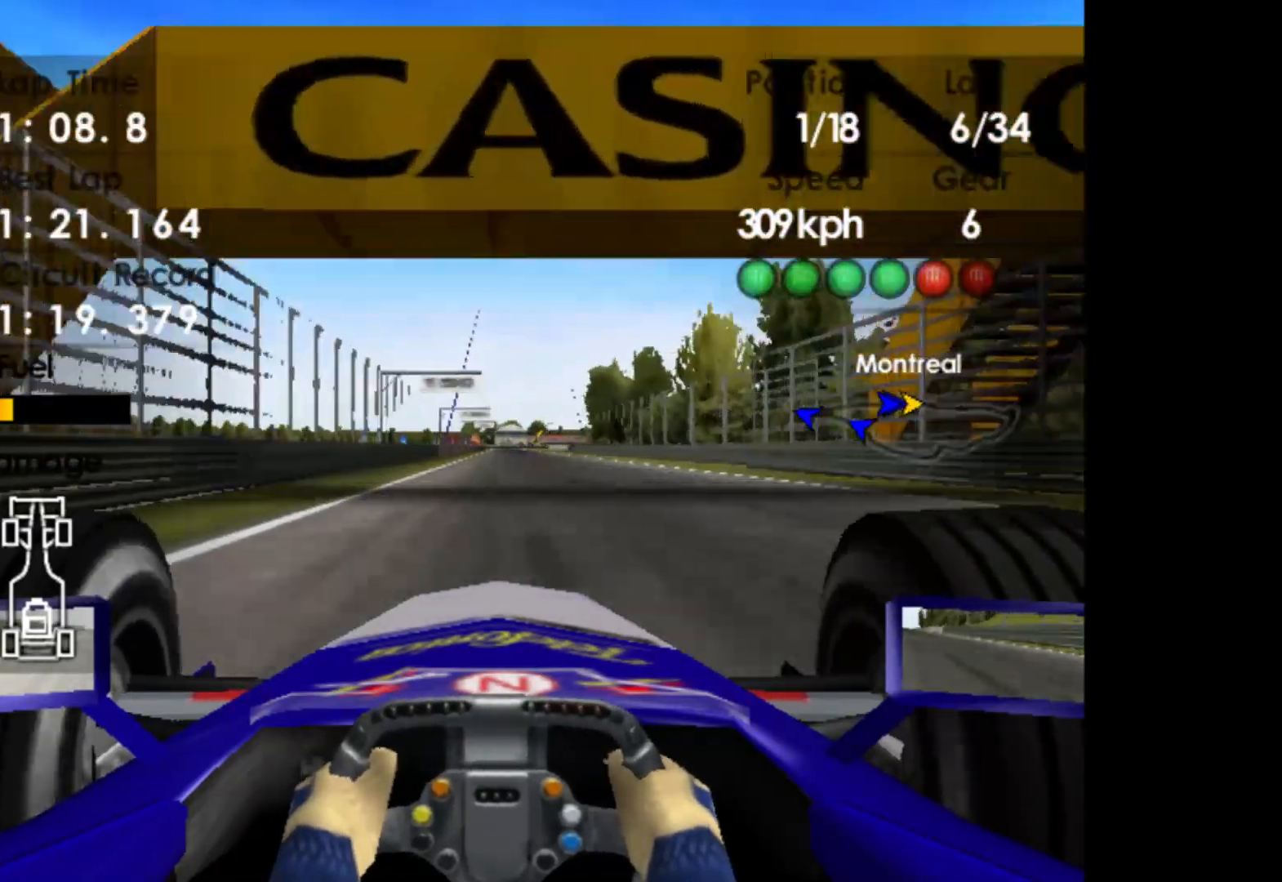
{"buttons": [], "left_stick": "center", "events": []}
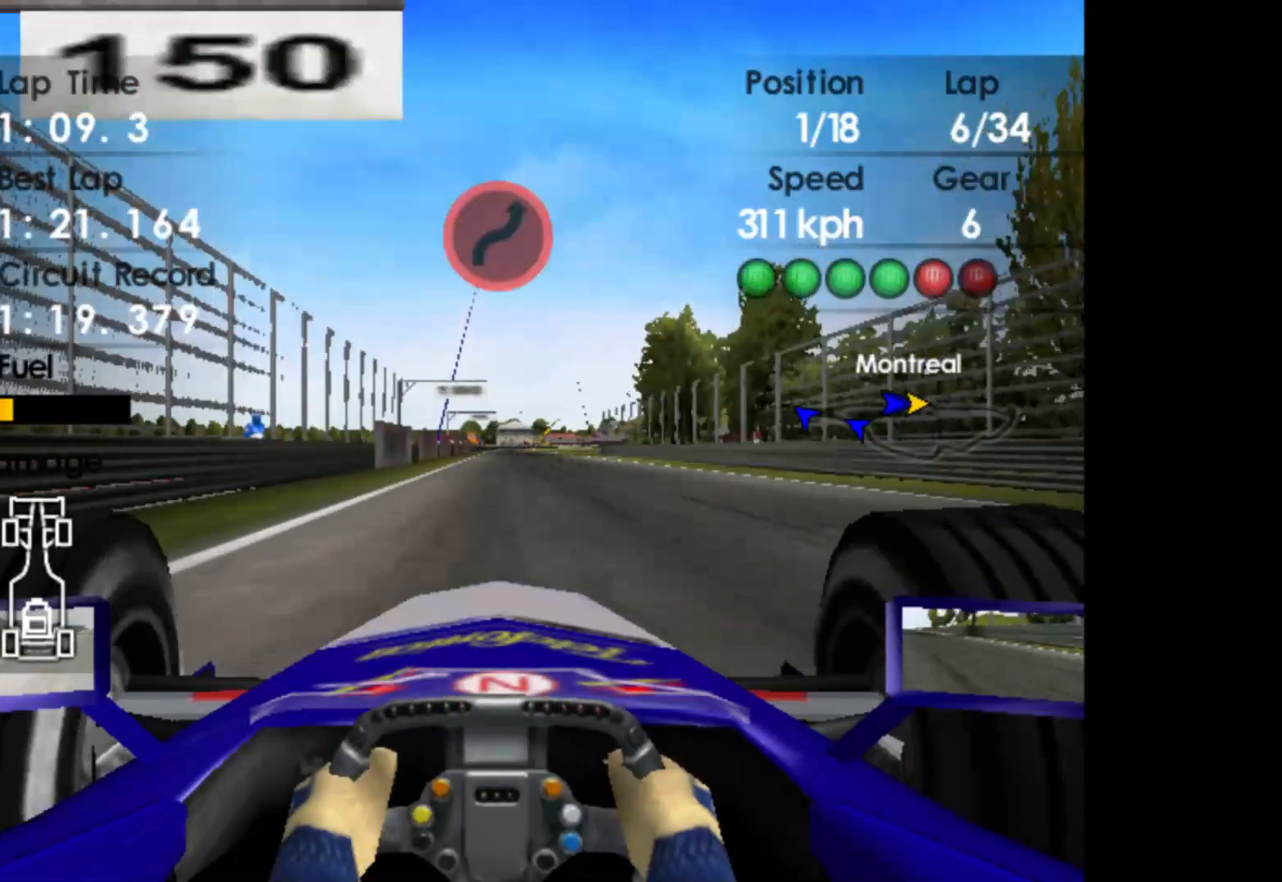
{"buttons": [], "left_stick": "center", "events": []}
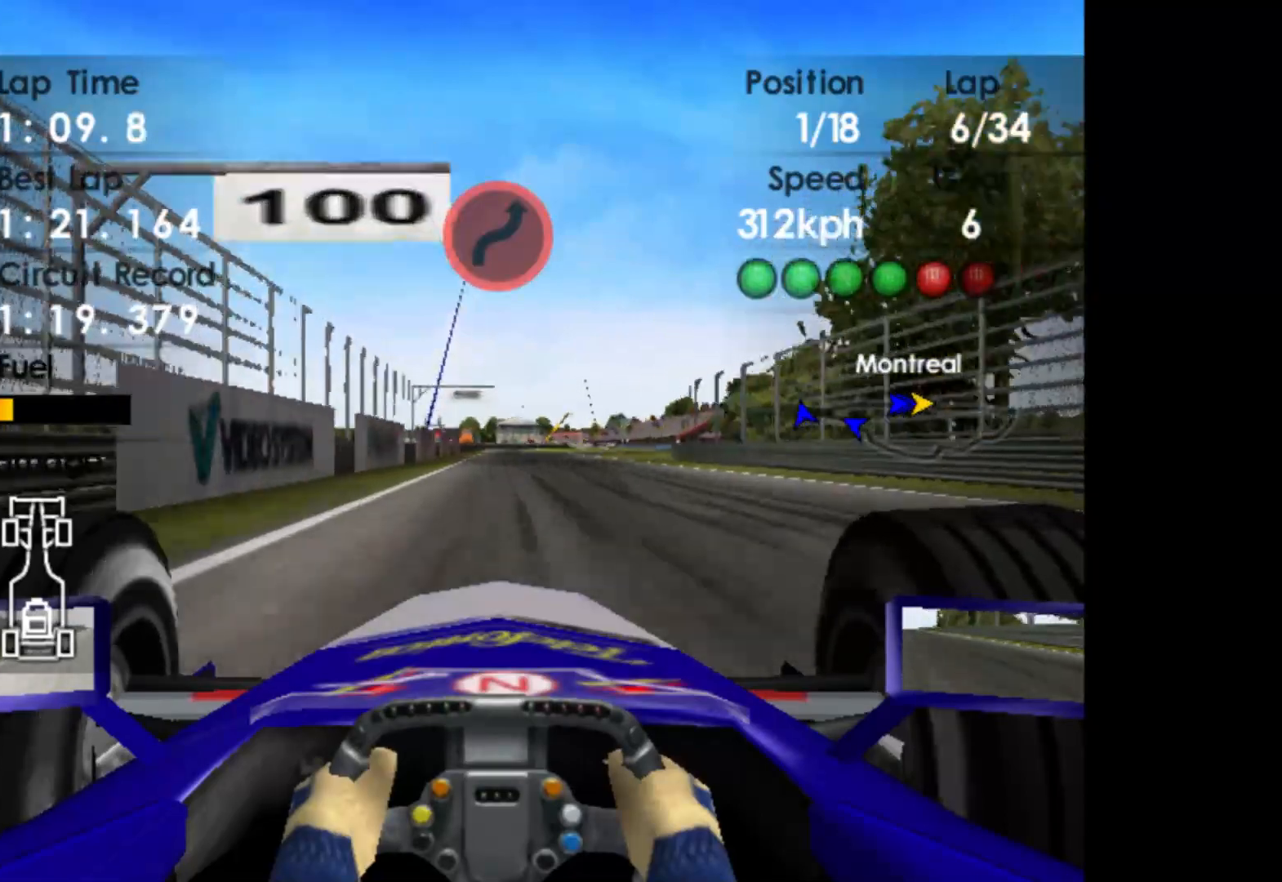
{"buttons": ["L2"], "left_stick": "center", "events": [[17, "L2", "down"], [383, "X", "down"], [483, "X", "up"]]}
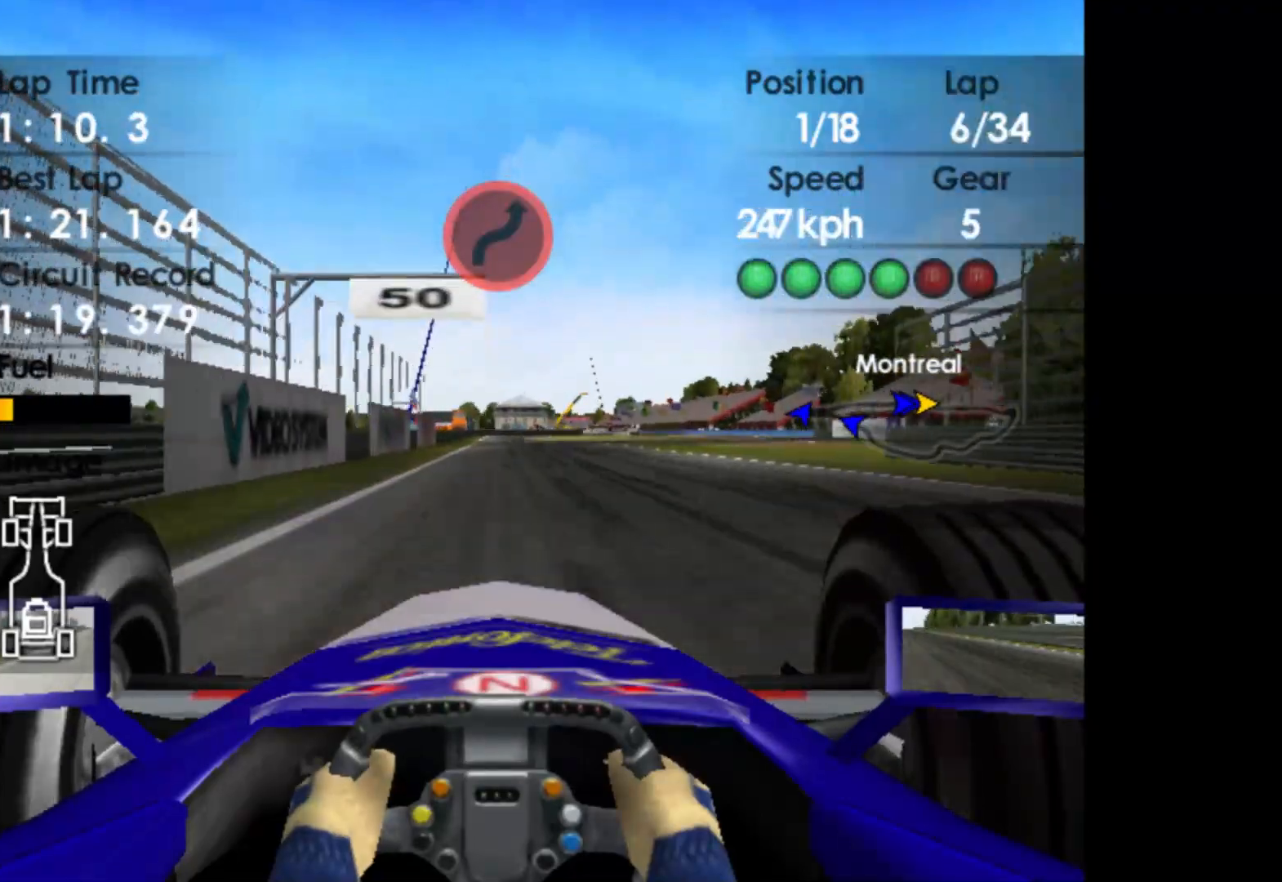
{"buttons": ["L2"], "left_stick": "center", "events": [[117, "X", "down"], [217, "X", "up"]]}
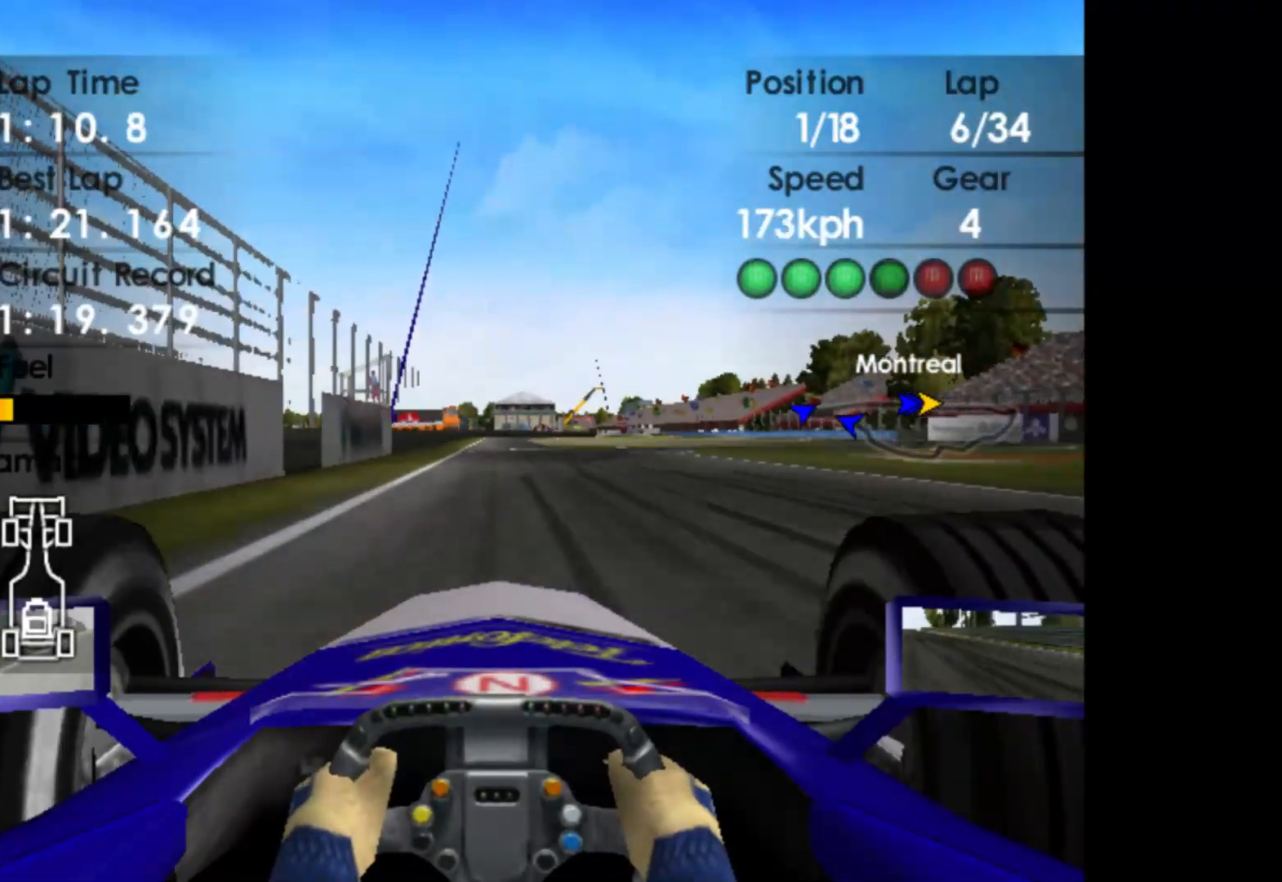
{"buttons": ["X", "L2"], "left_stick": "right", "events": [[33, "X", "down"], [133, "X", "up"], [150, "left_stick", "right"], [417, "X", "down"]]}
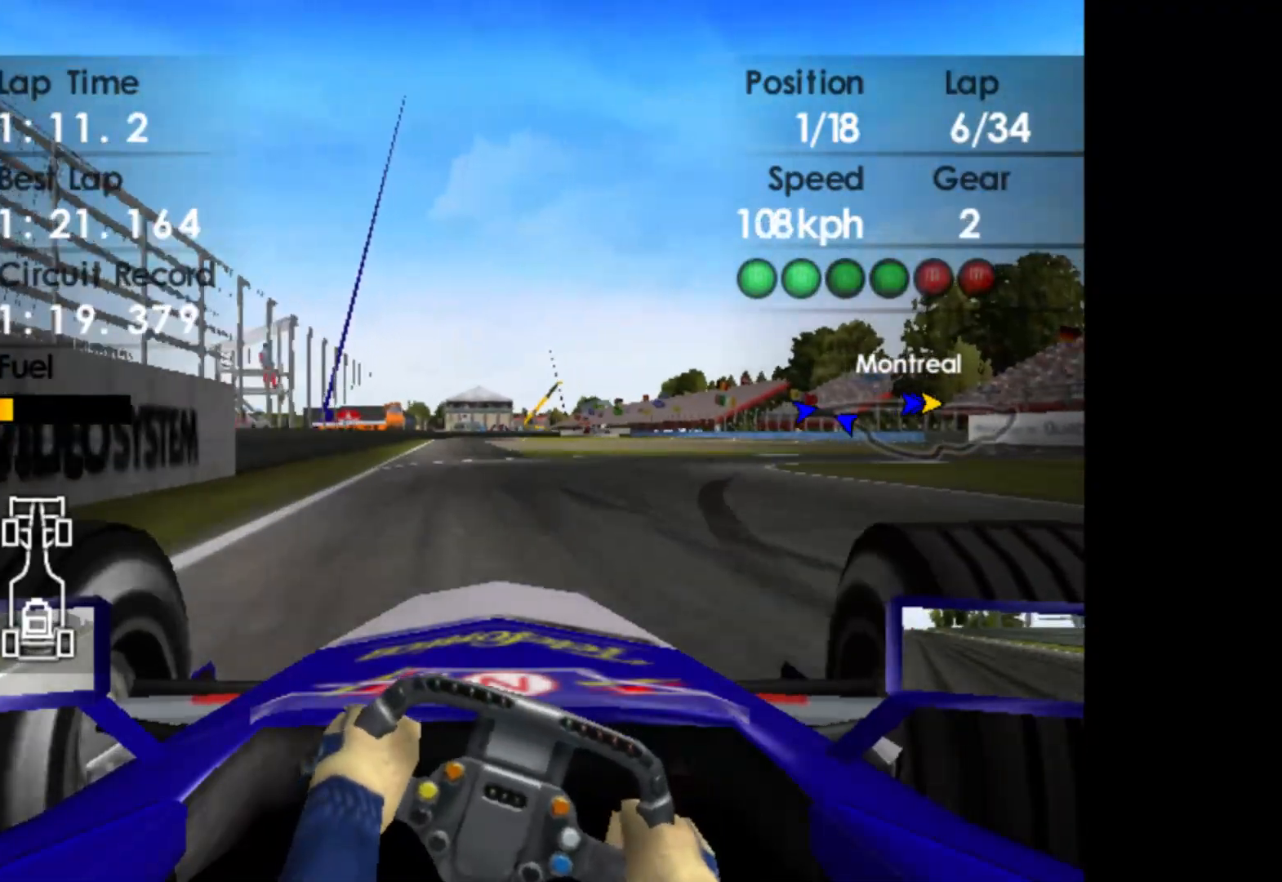
{"buttons": [], "left_stick": "right", "events": [[17, "L2", "up"], [17, "X", "up"]]}
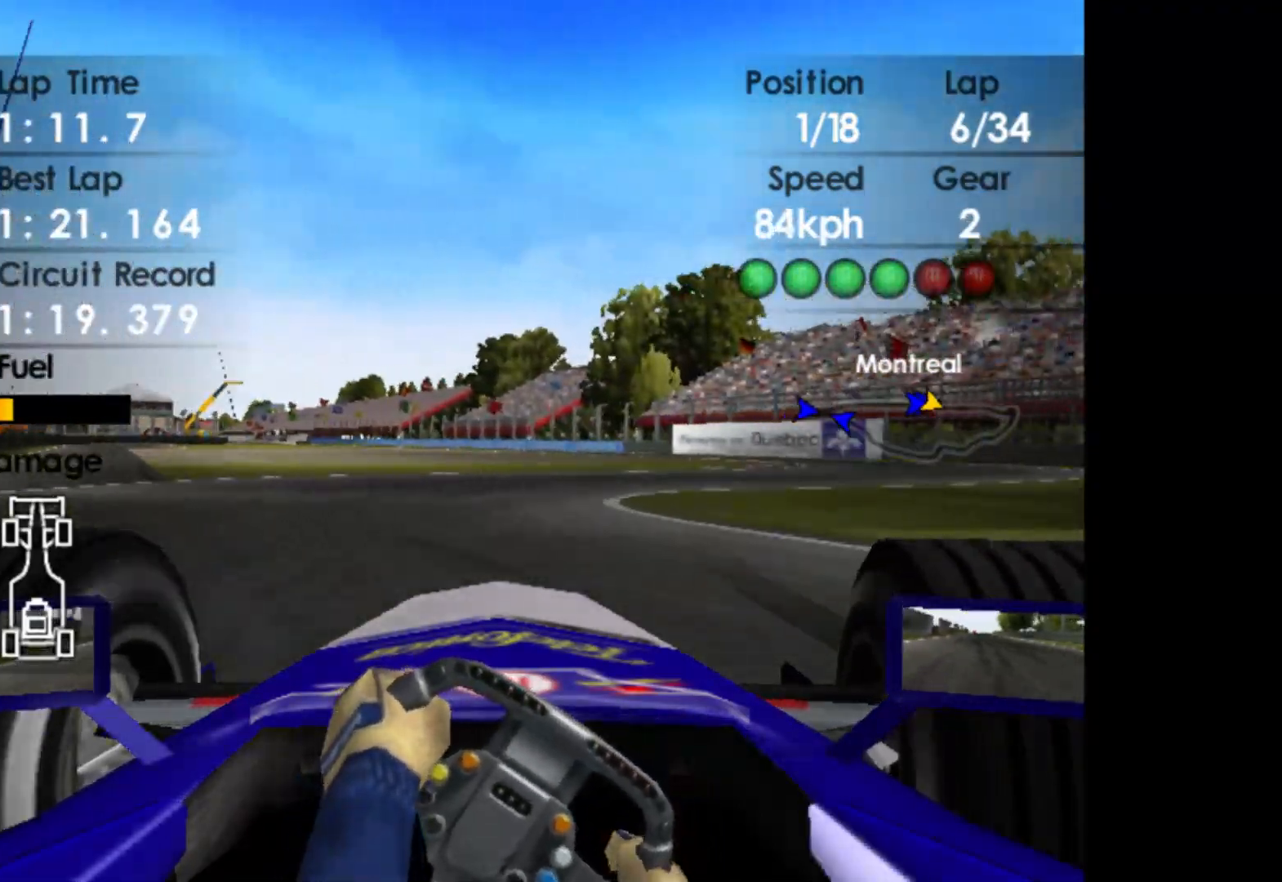
{"buttons": [], "left_stick": "center", "events": [[400, "left_stick", "center"]]}
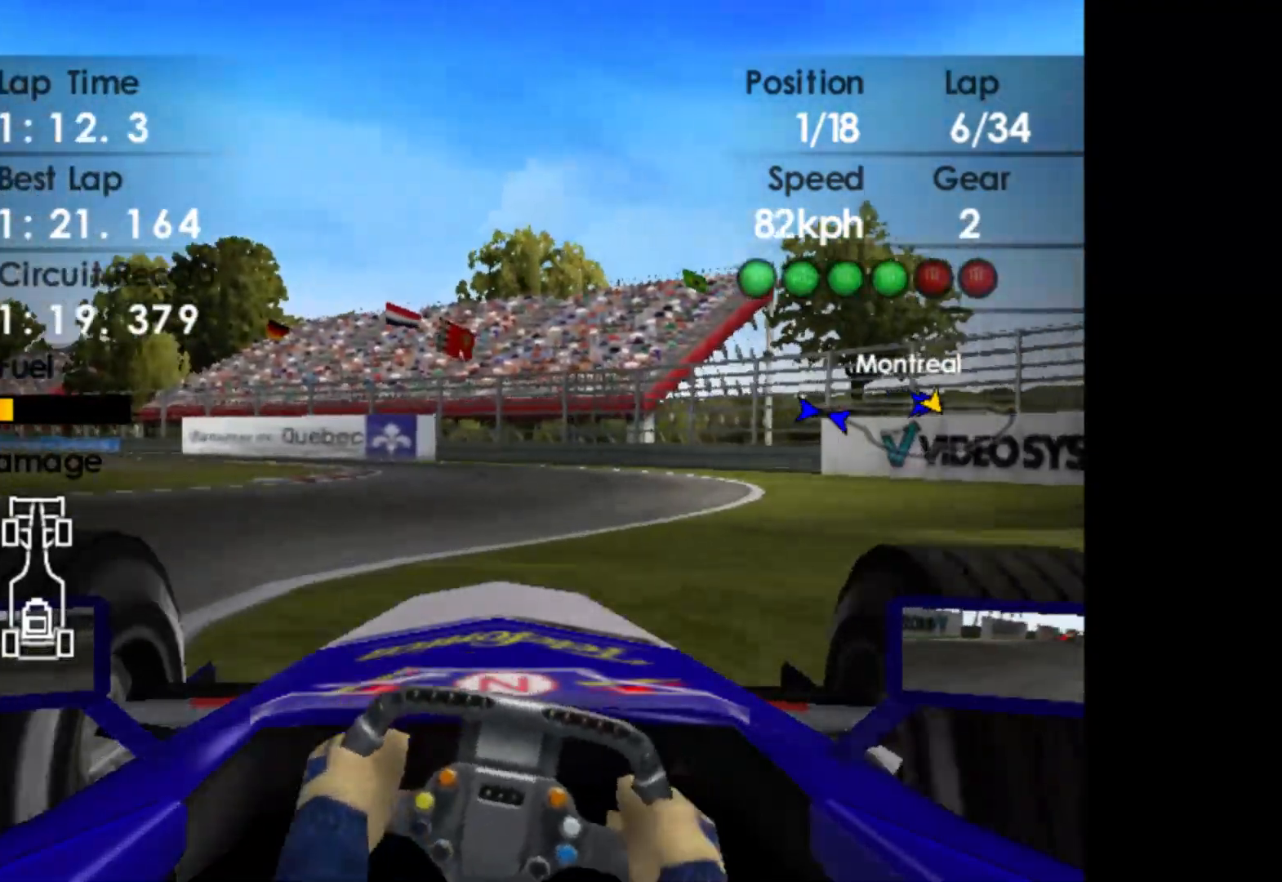
{"buttons": [], "left_stick": "center", "events": [[17, "left_stick", "left"], [483, "left_stick", "center"]]}
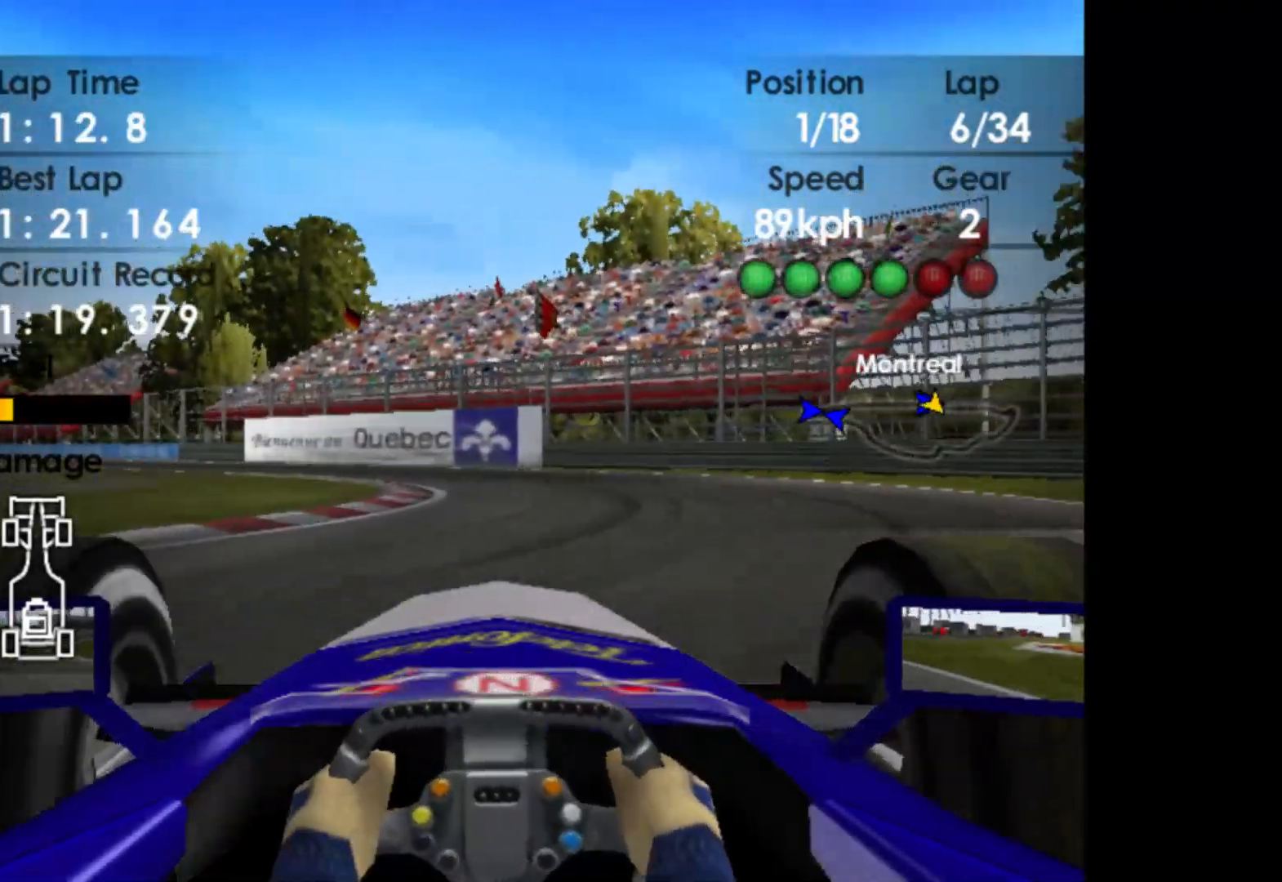
{"buttons": [], "left_stick": "left", "events": [[200, "left_stick", "left"]]}
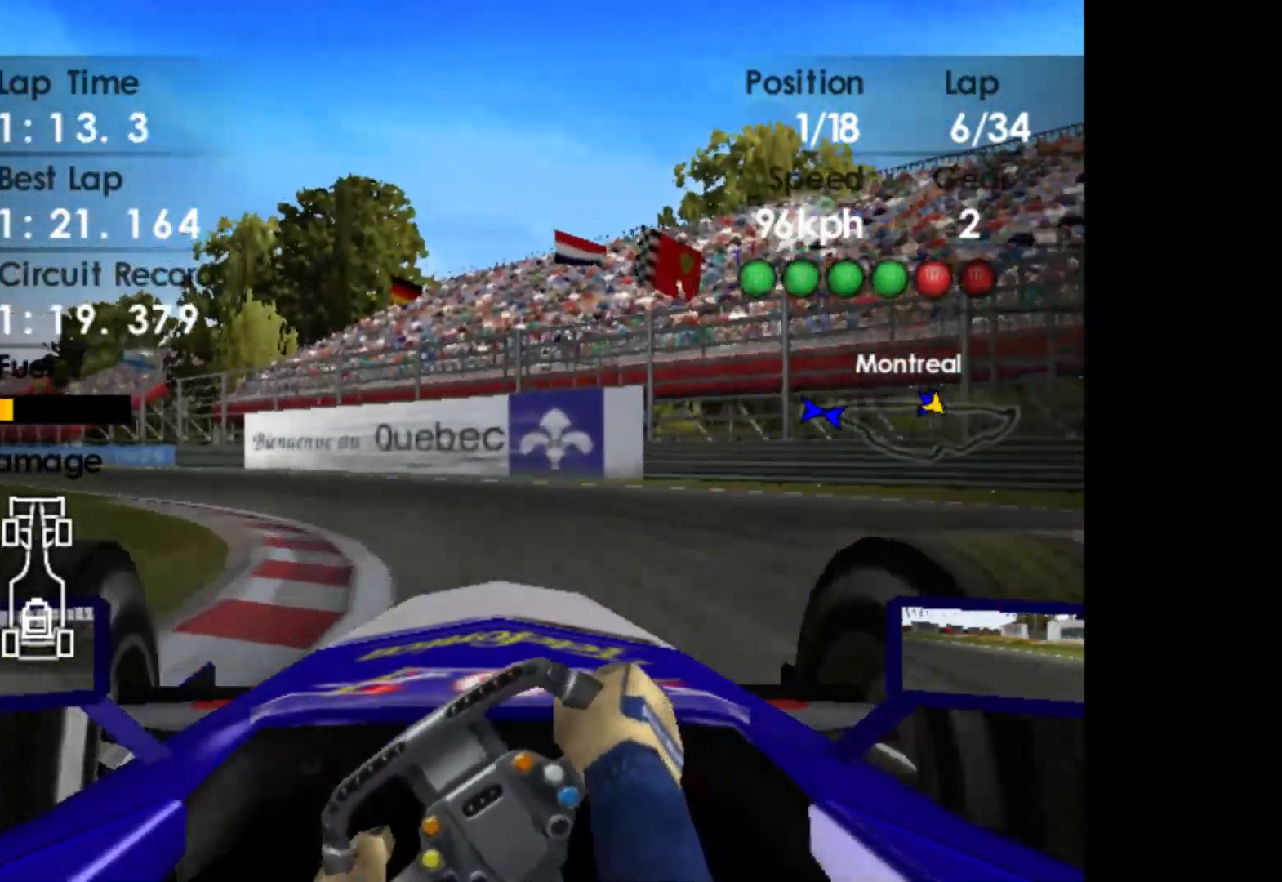
{"buttons": [], "left_stick": "left", "events": [[67, "A", "down"], [117, "A", "up"]]}
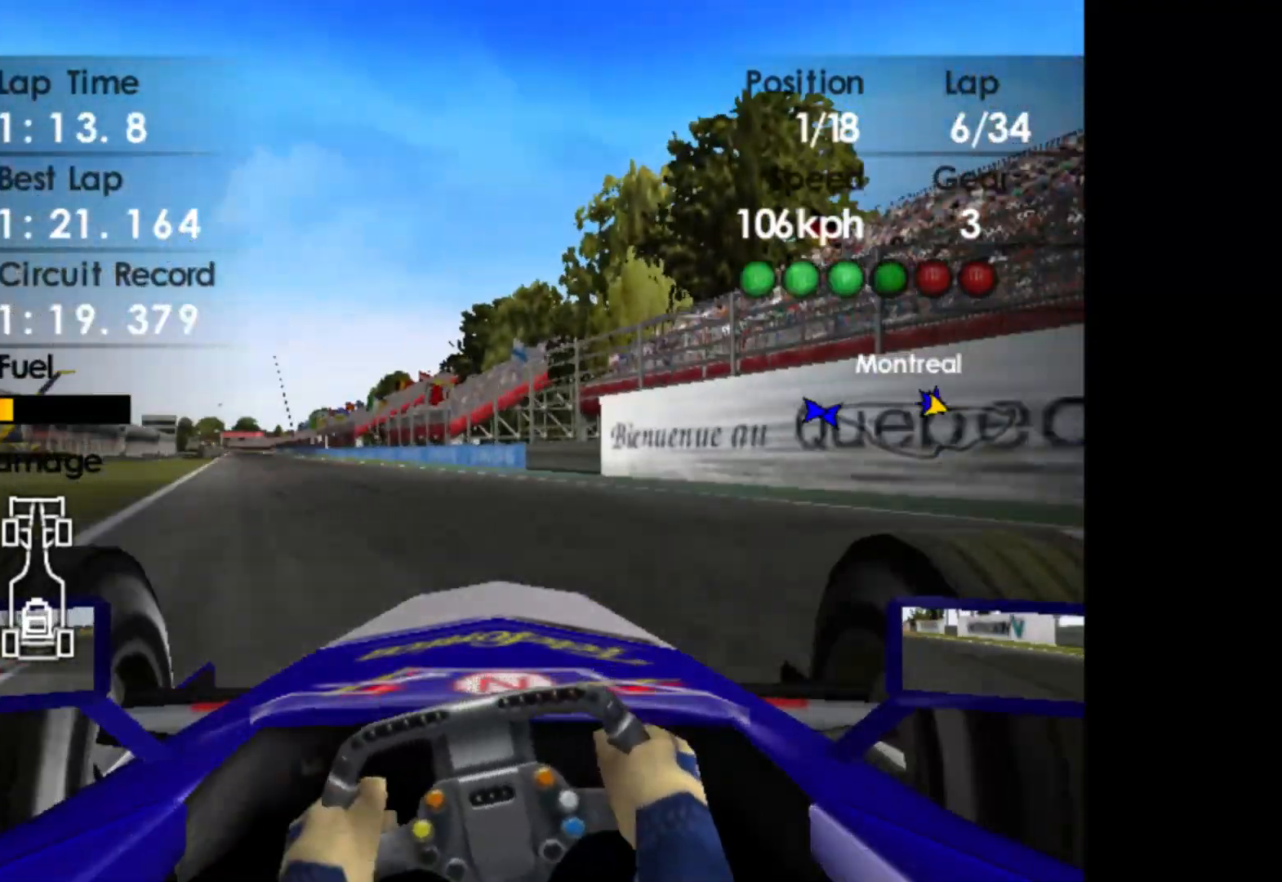
{"buttons": [], "left_stick": "left", "events": []}
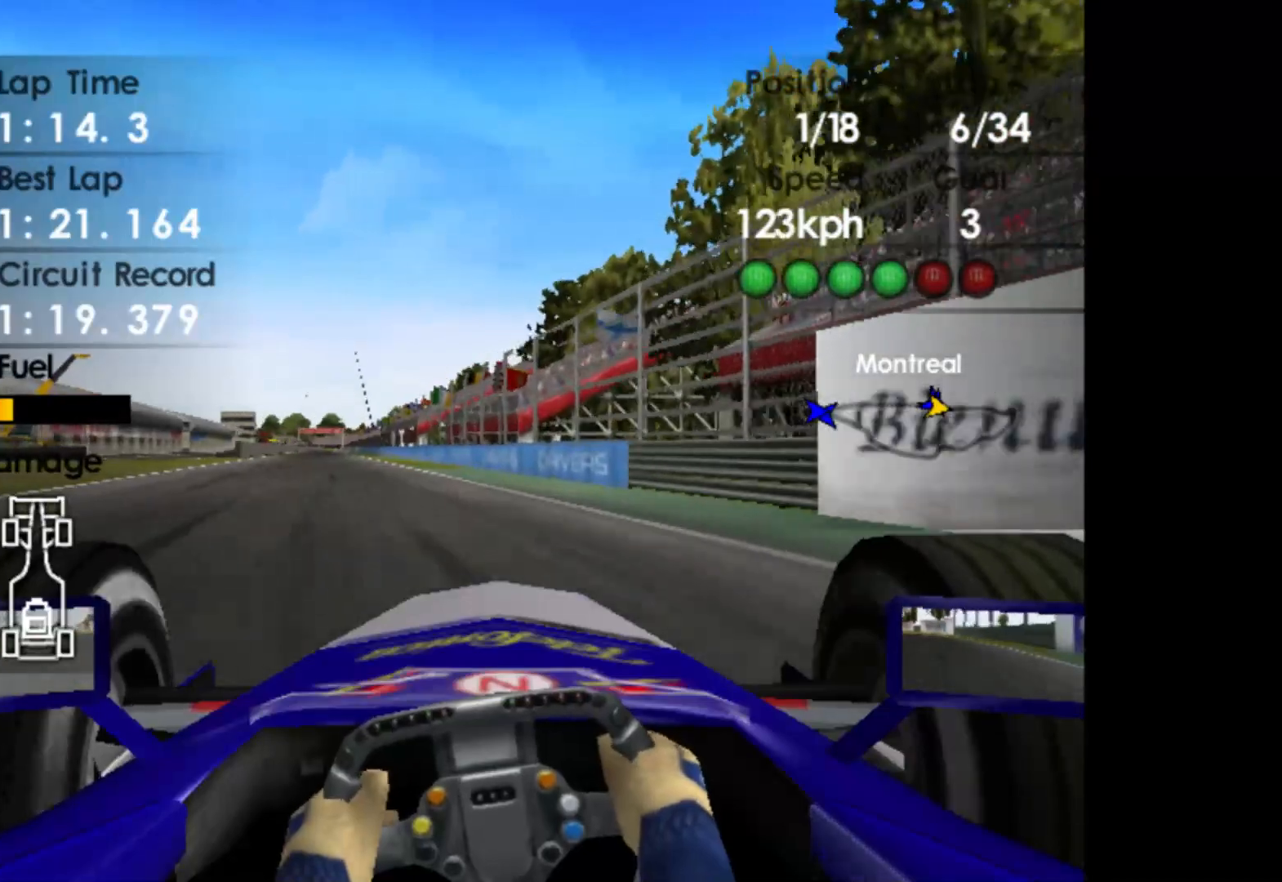
{"buttons": [], "left_stick": "left", "events": []}
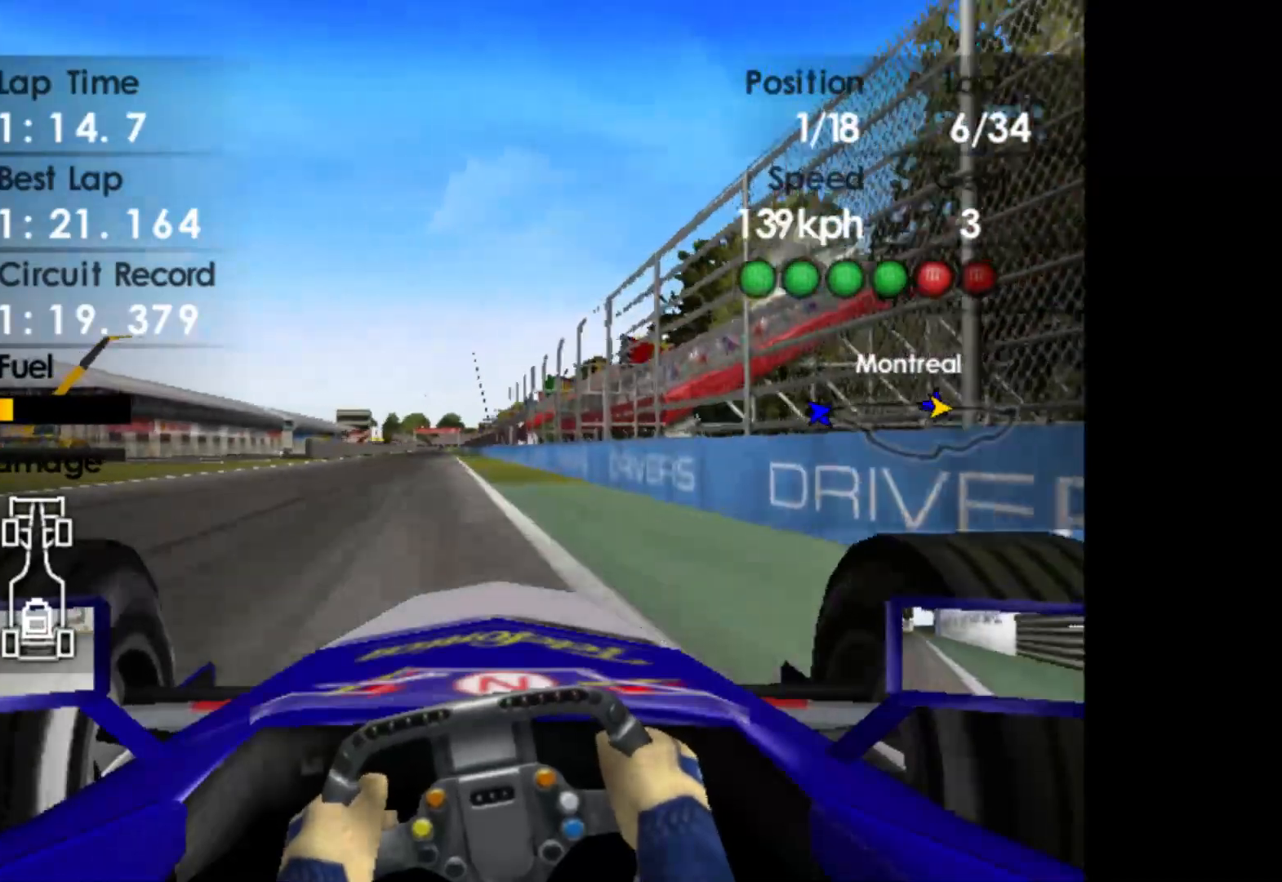
{"buttons": [], "left_stick": "right", "events": [[167, "A", "down"], [283, "A", "up"], [400, "left_stick", "center"], [500, "left_stick", "right"]]}
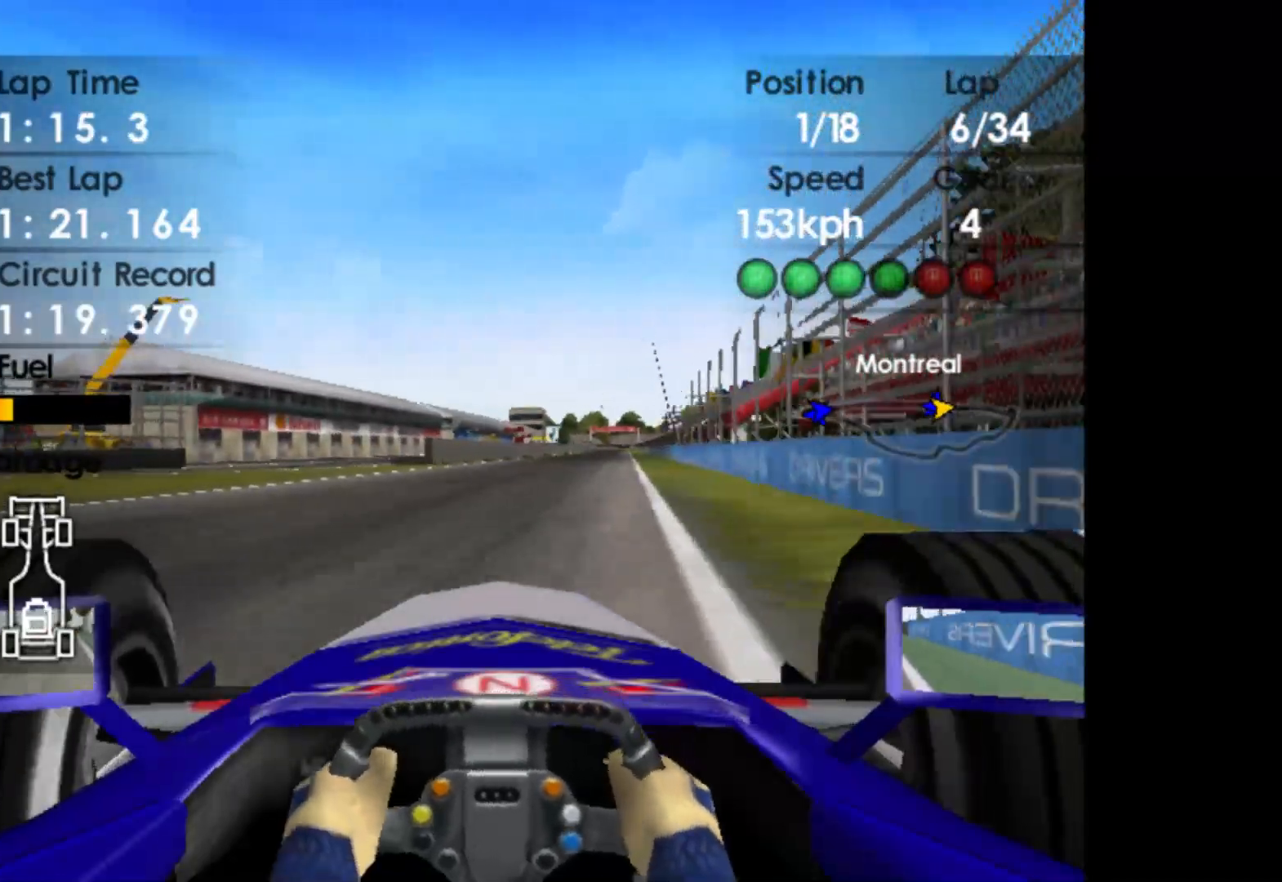
{"buttons": [], "left_stick": "center", "events": [[233, "left_stick", "center"]]}
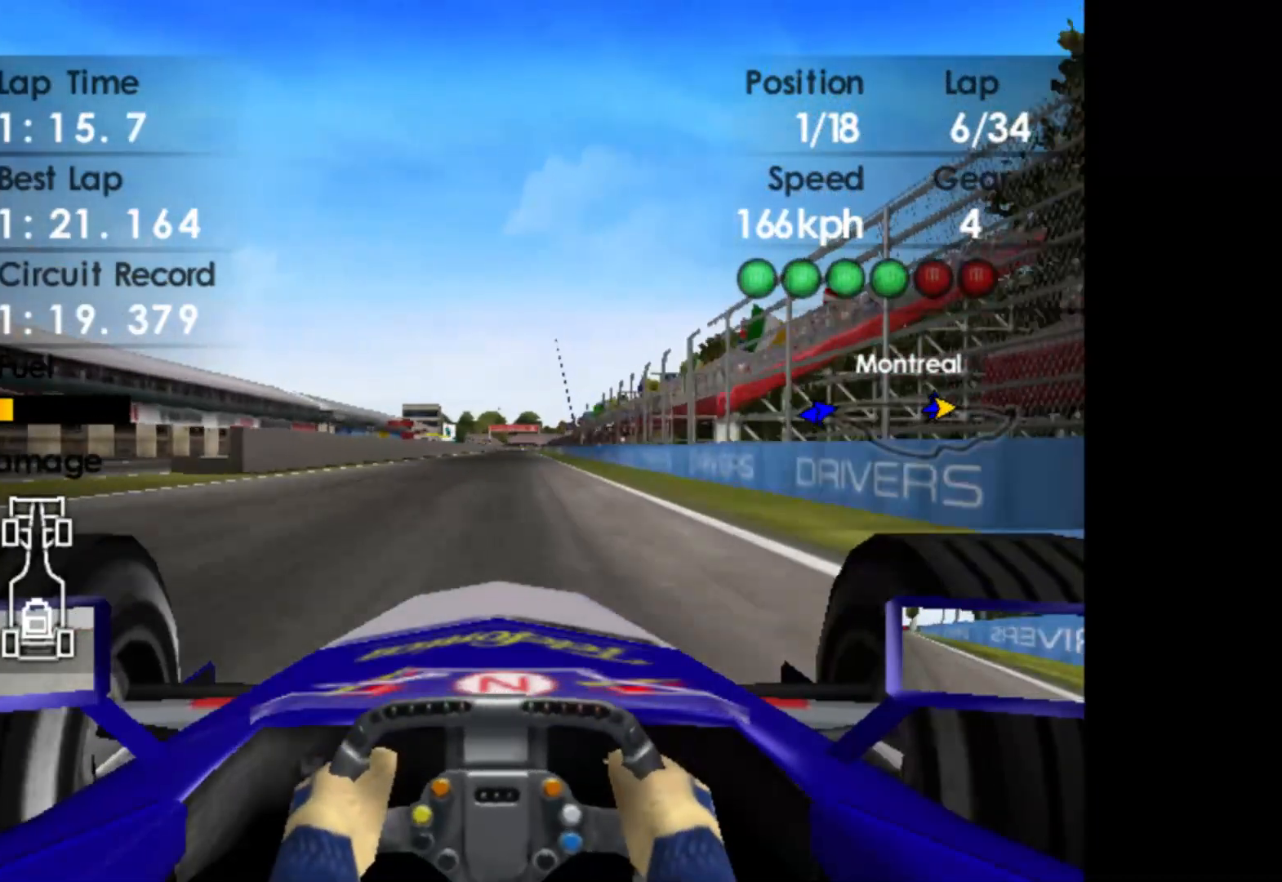
{"buttons": [], "left_stick": "right", "events": [[83, "left_stick", "right"], [250, "left_stick", "center"], [433, "left_stick", "right"]]}
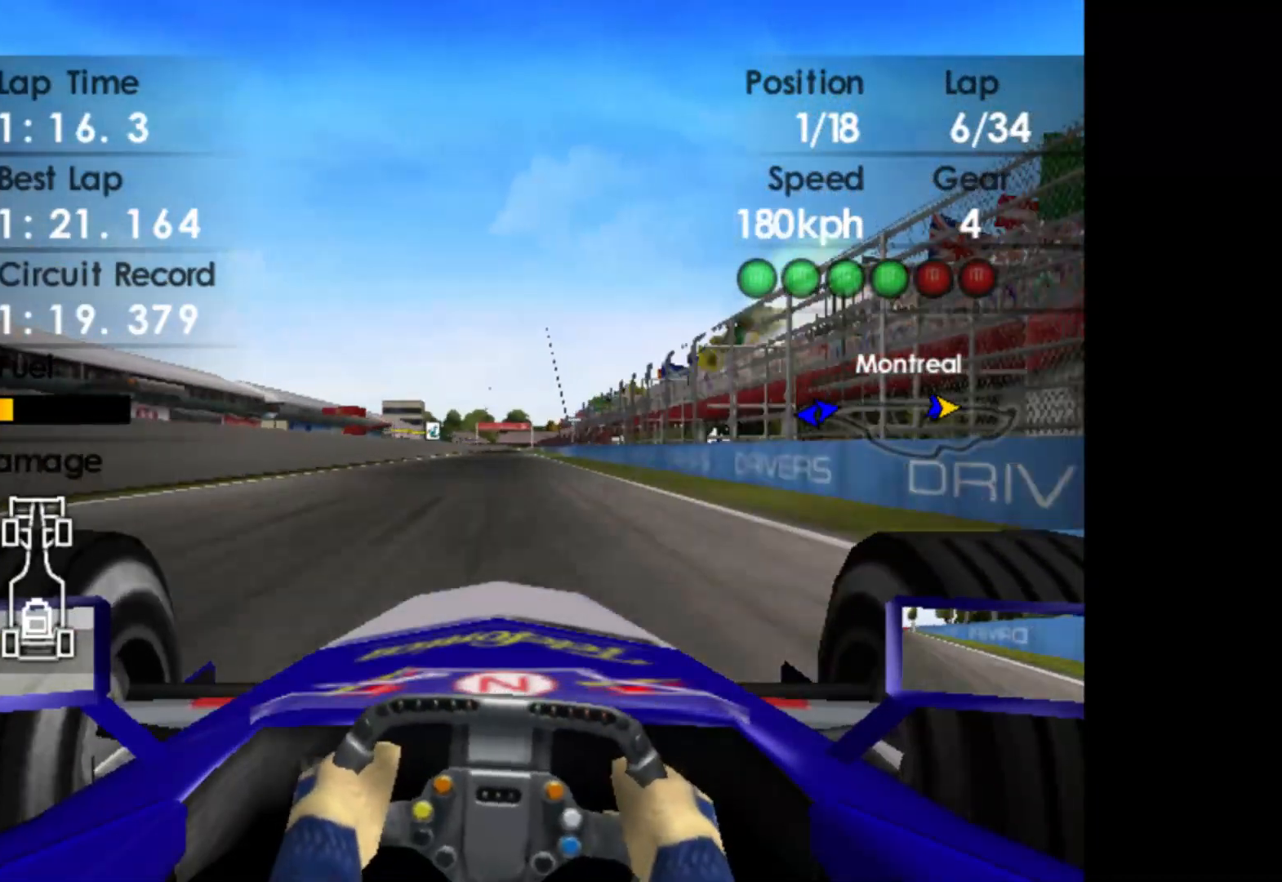
{"buttons": [], "left_stick": "center", "events": [[33, "left_stick", "center"]]}
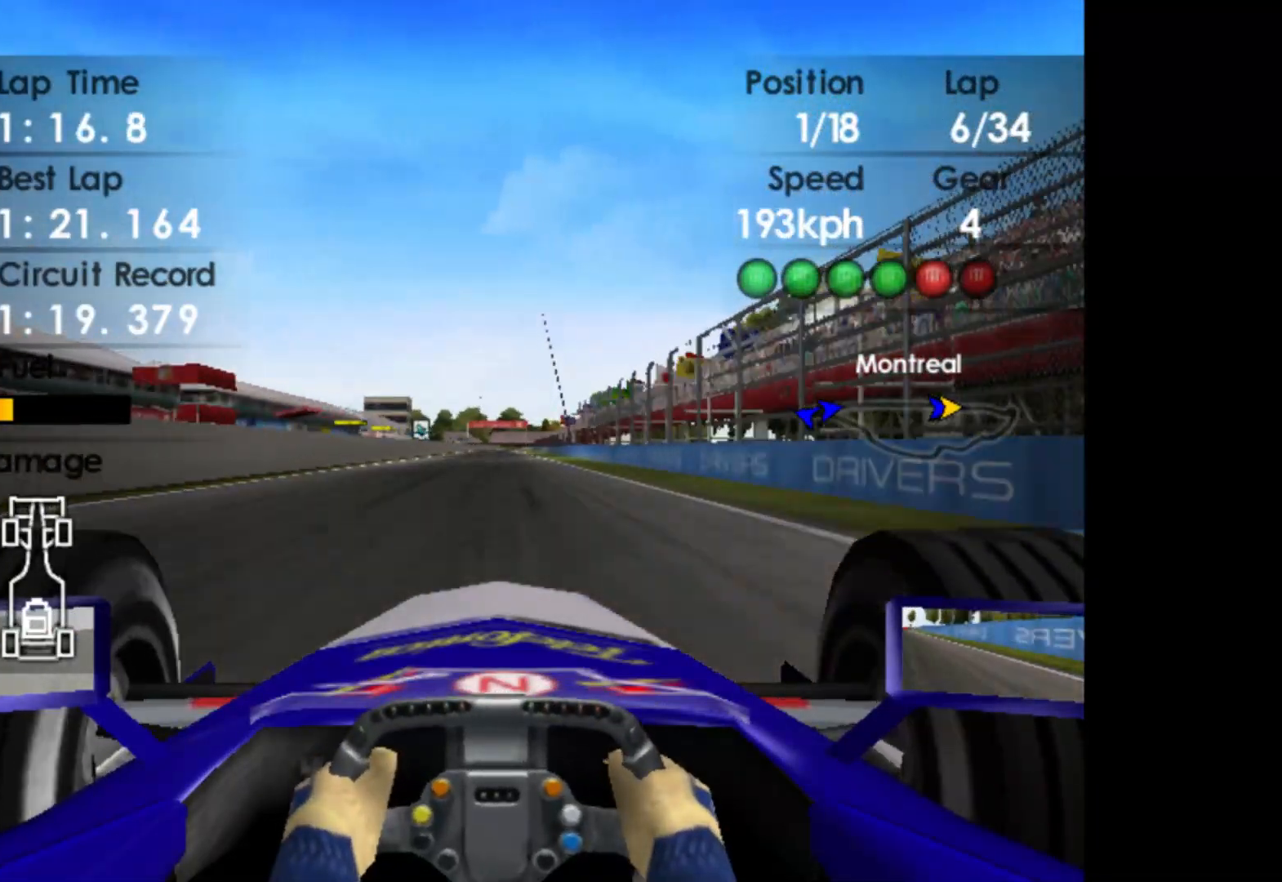
{"buttons": [], "left_stick": "center", "events": []}
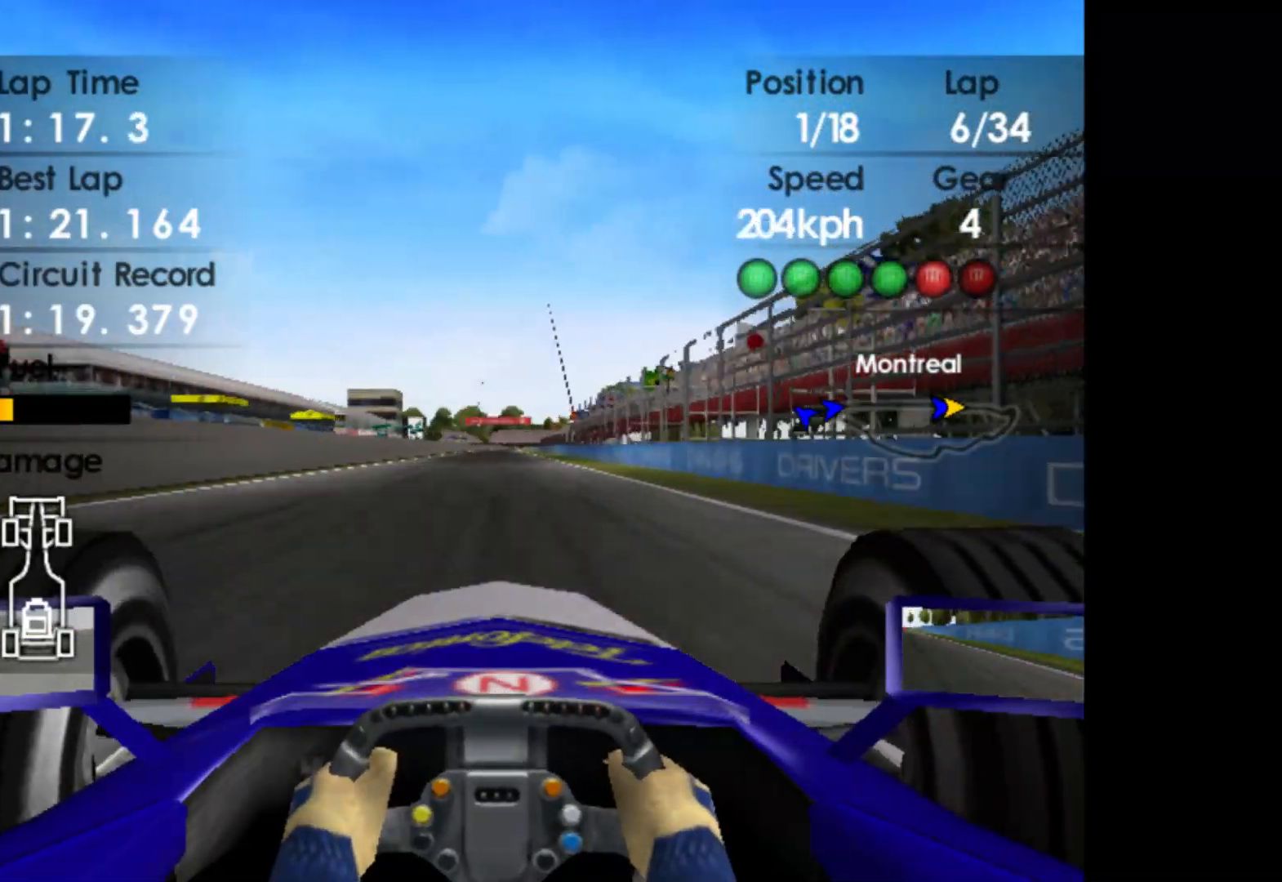
{"buttons": [], "left_stick": "center", "events": [[83, "A", "down"], [200, "A", "up"]]}
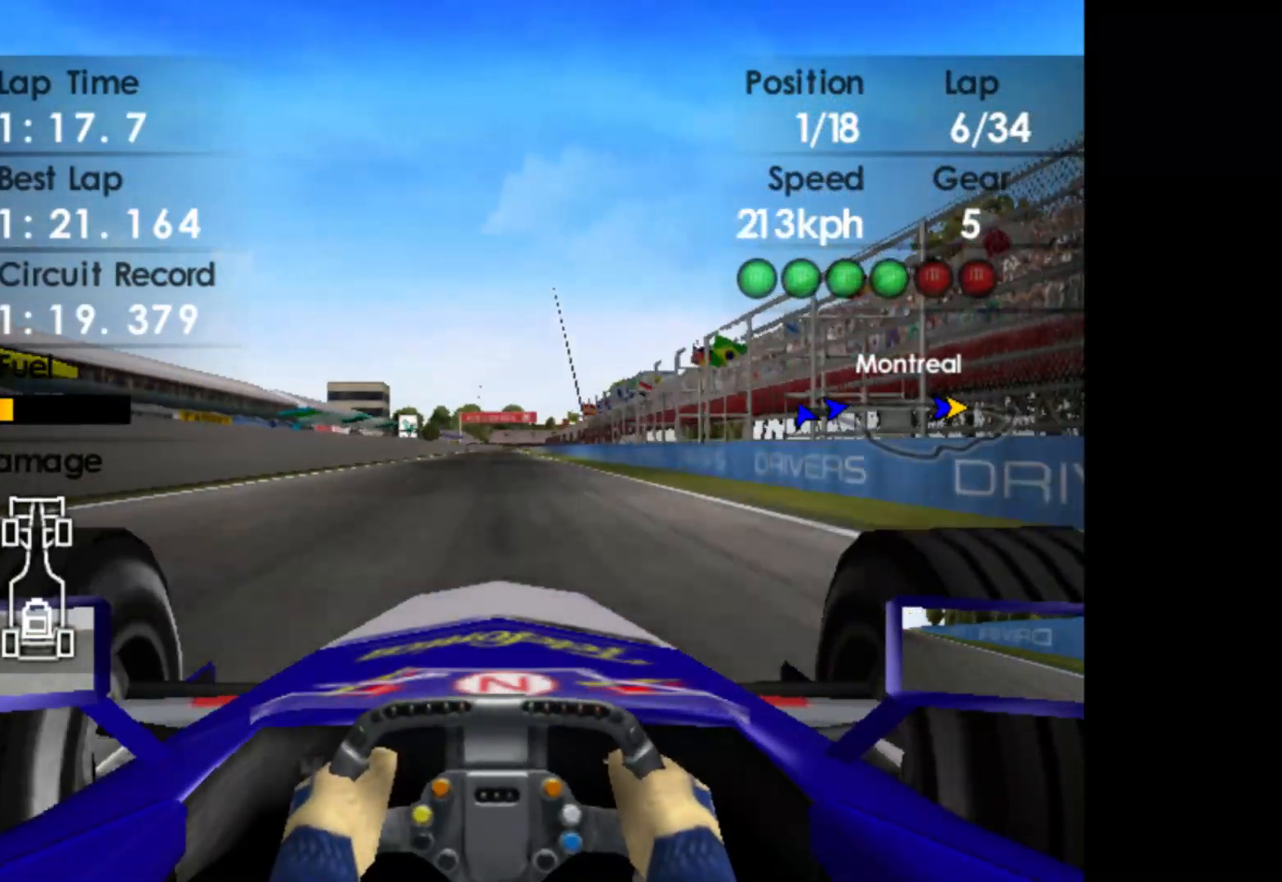
{"buttons": [], "left_stick": "center", "events": []}
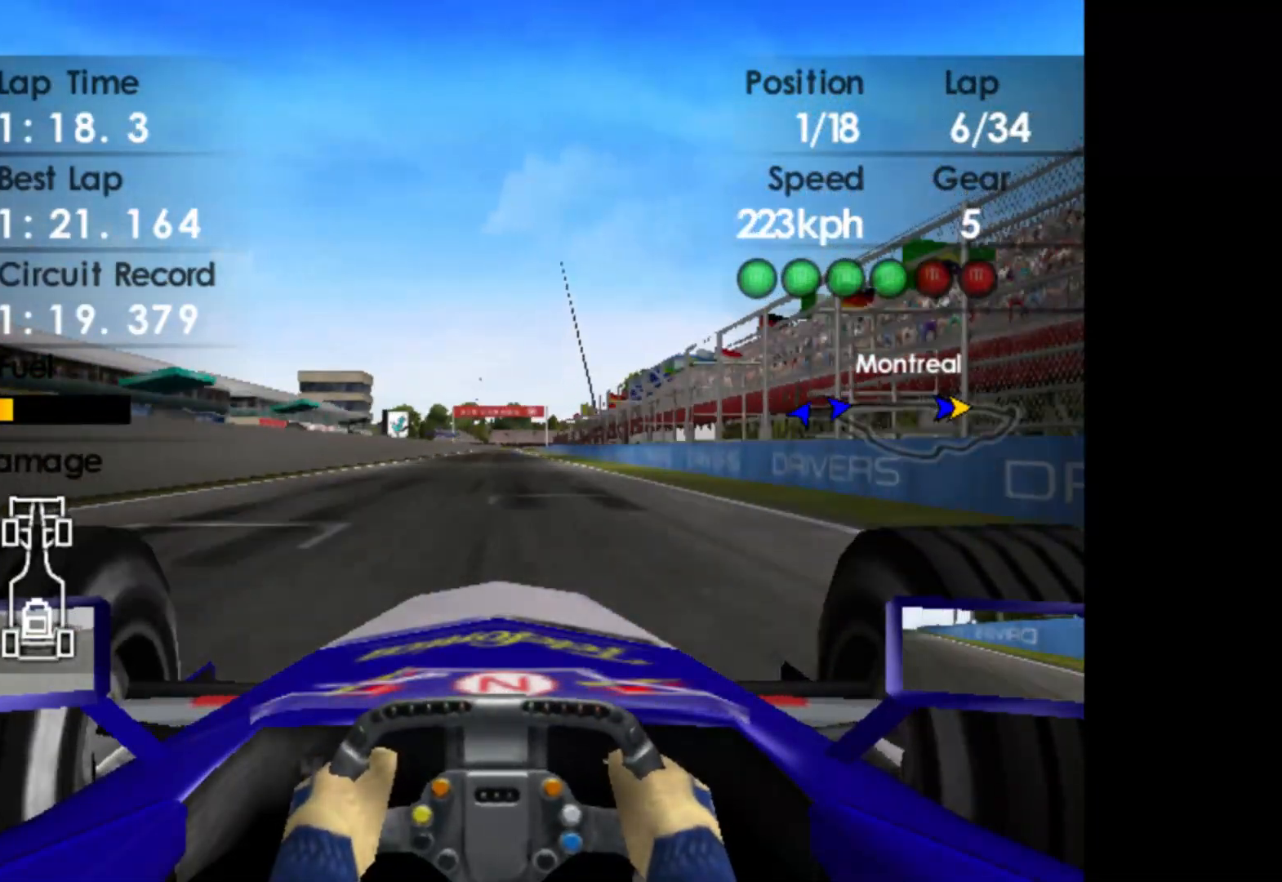
{"buttons": [], "left_stick": "center", "events": []}
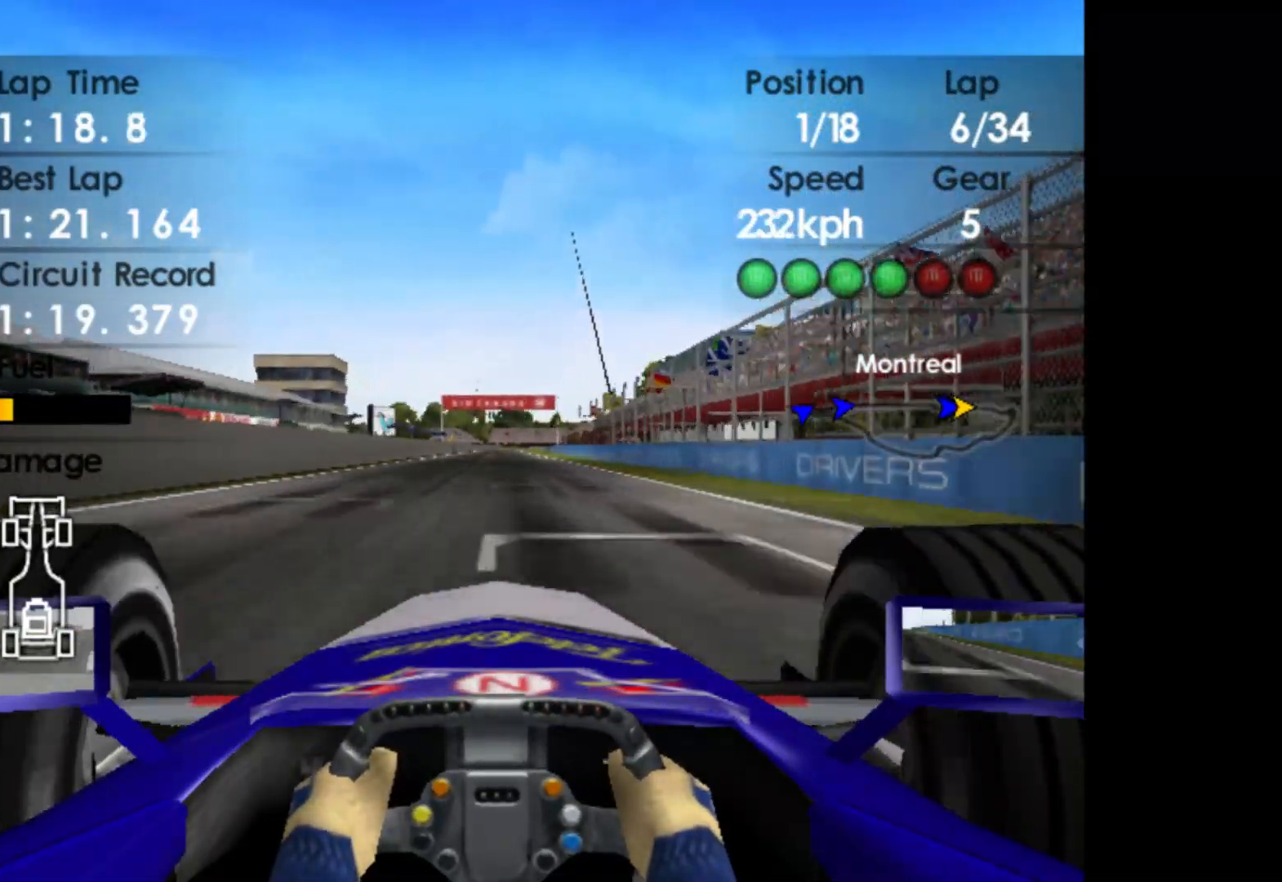
{"buttons": [], "left_stick": "center", "events": []}
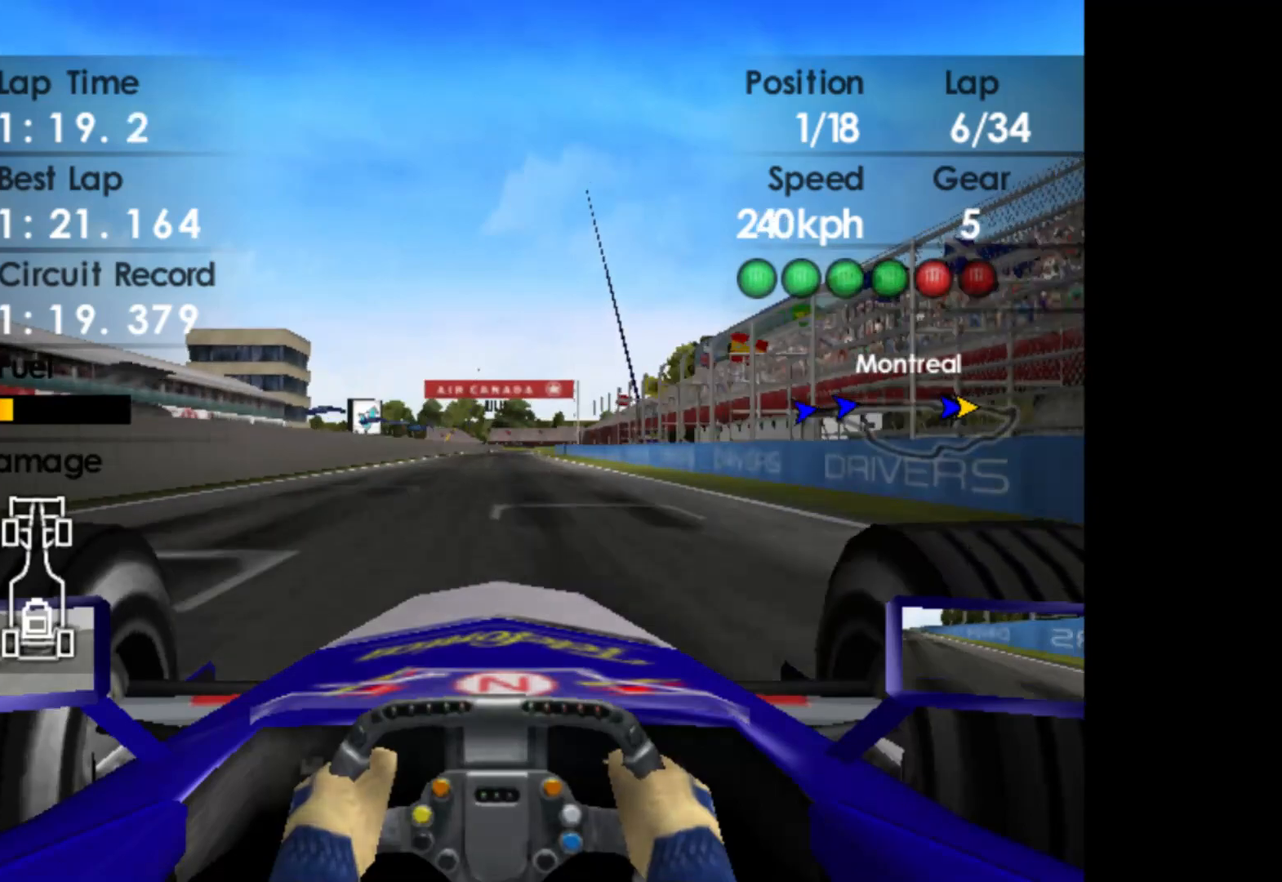
{"buttons": [], "left_stick": "center", "events": []}
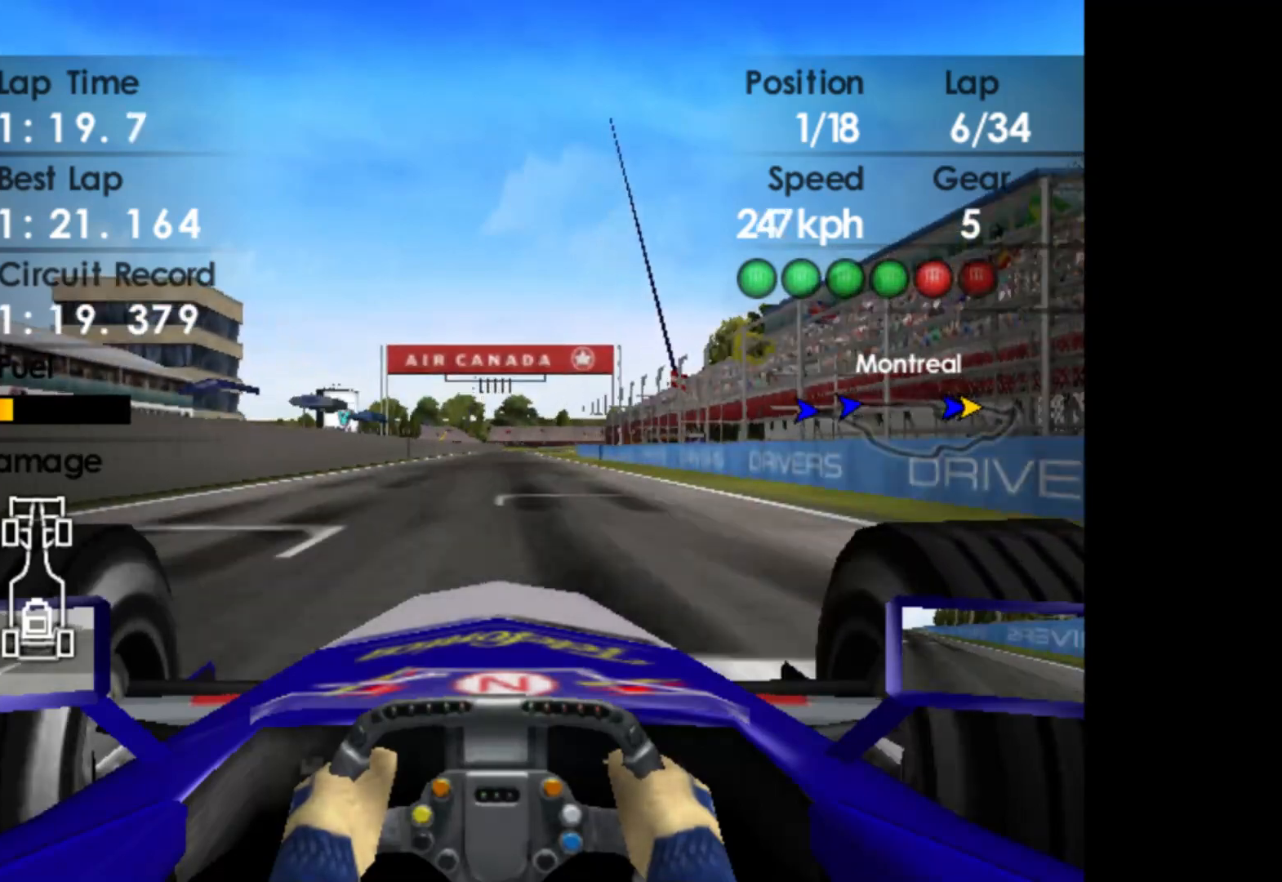
{"buttons": [], "left_stick": "center", "events": []}
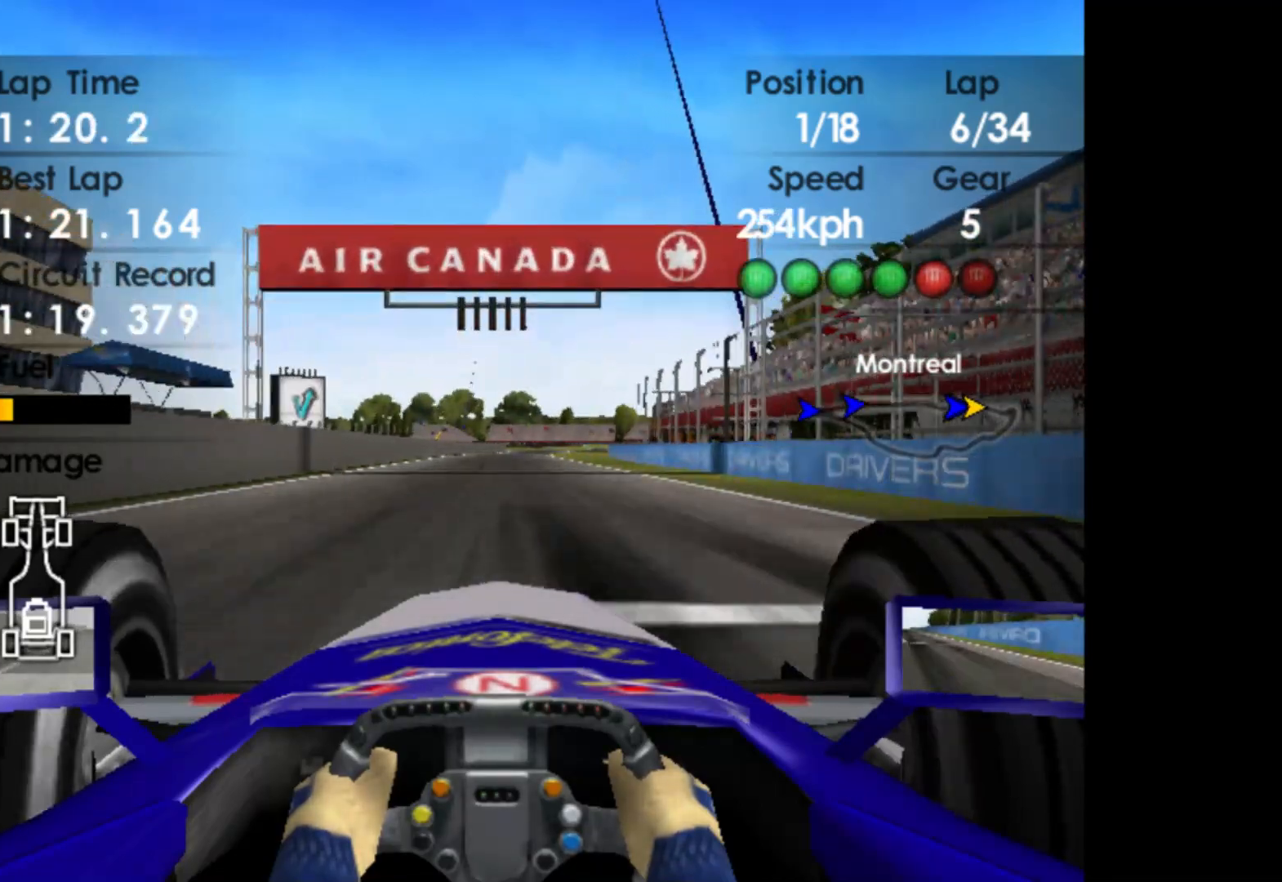
{"buttons": [], "left_stick": "right", "events": [[400, "left_stick", "right"], [467, "A", "down"], [500, "A", "up"]]}